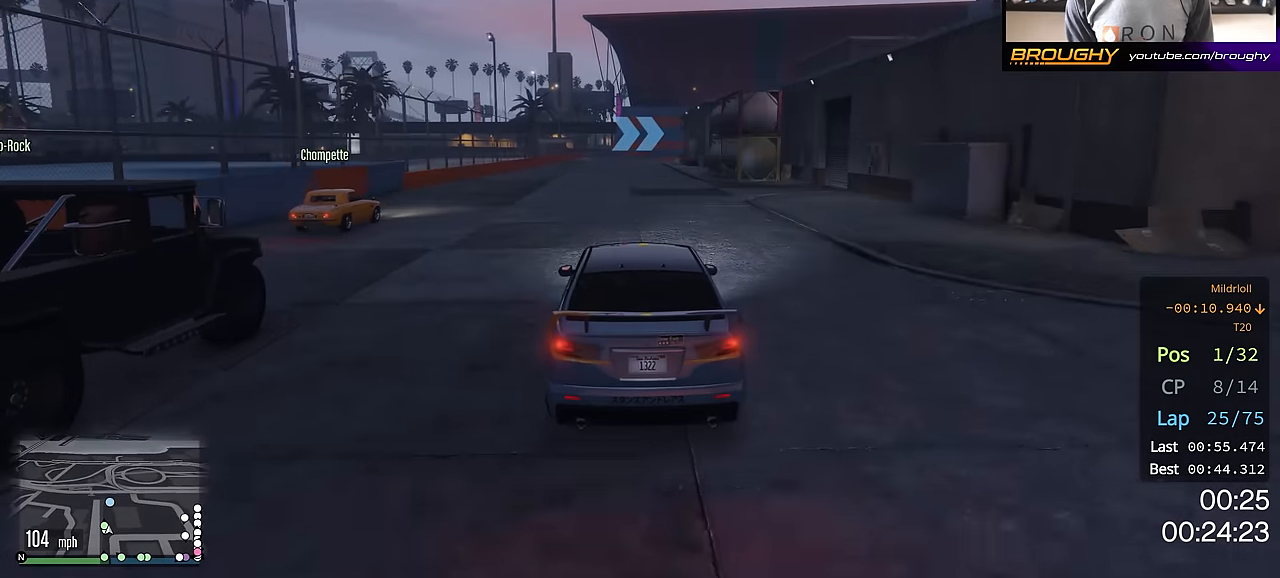
Gameplay with a controller (Xbox layout); each line is a JSON object with the inputs held at the frame after it. "events" lists button and stick changes between this image and that frame as [ms after this image, input, new state], when the widget could be followed in between.
{"buttons": ["R2"], "left_stick": "center", "right_stick": "center", "events": []}
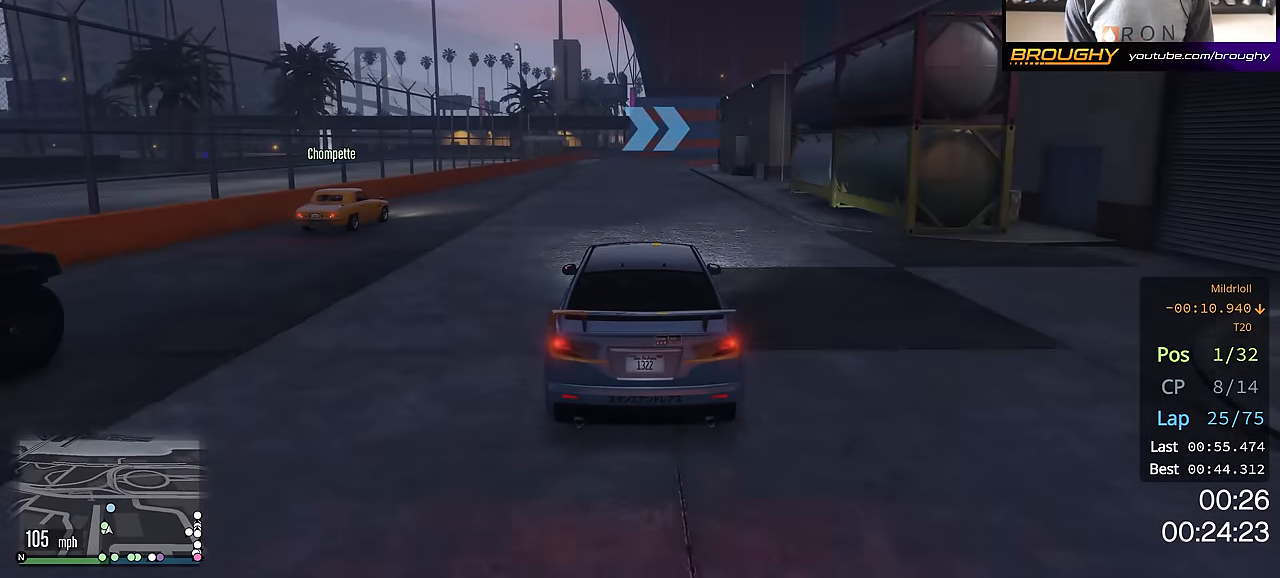
{"buttons": ["L2"], "left_stick": "center", "right_stick": "center", "events": [[417, "L2", "down"], [467, "R2", "up"]]}
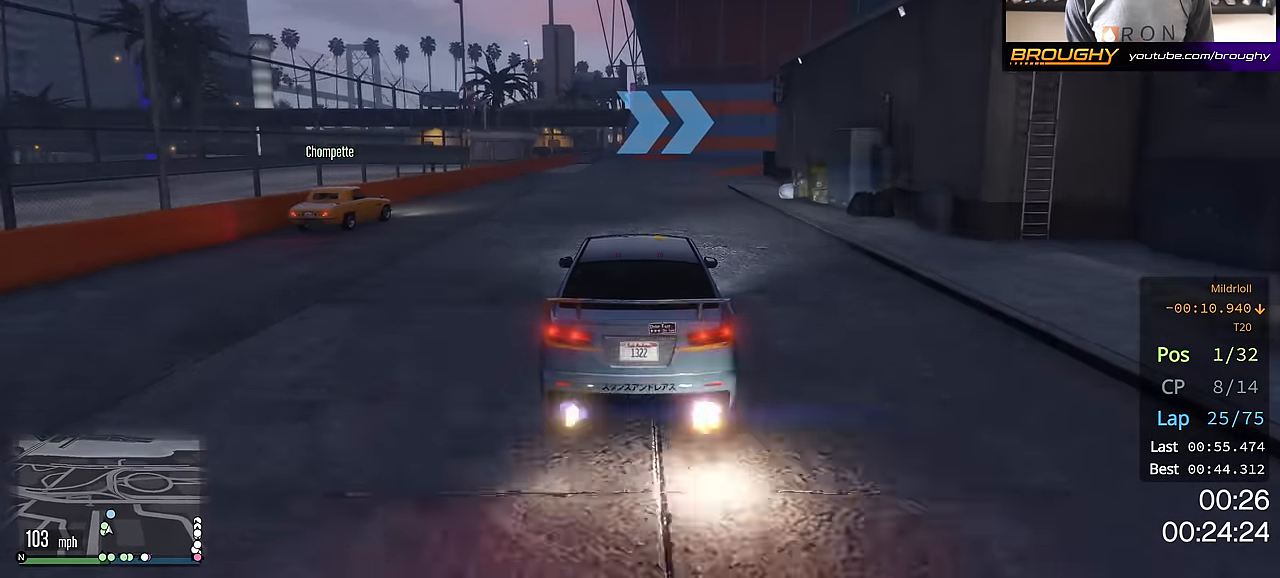
{"buttons": ["L2"], "left_stick": "right", "right_stick": "center", "events": [[234, "left_stick", "right"], [367, "left_stick", "center"], [484, "left_stick", "right"]]}
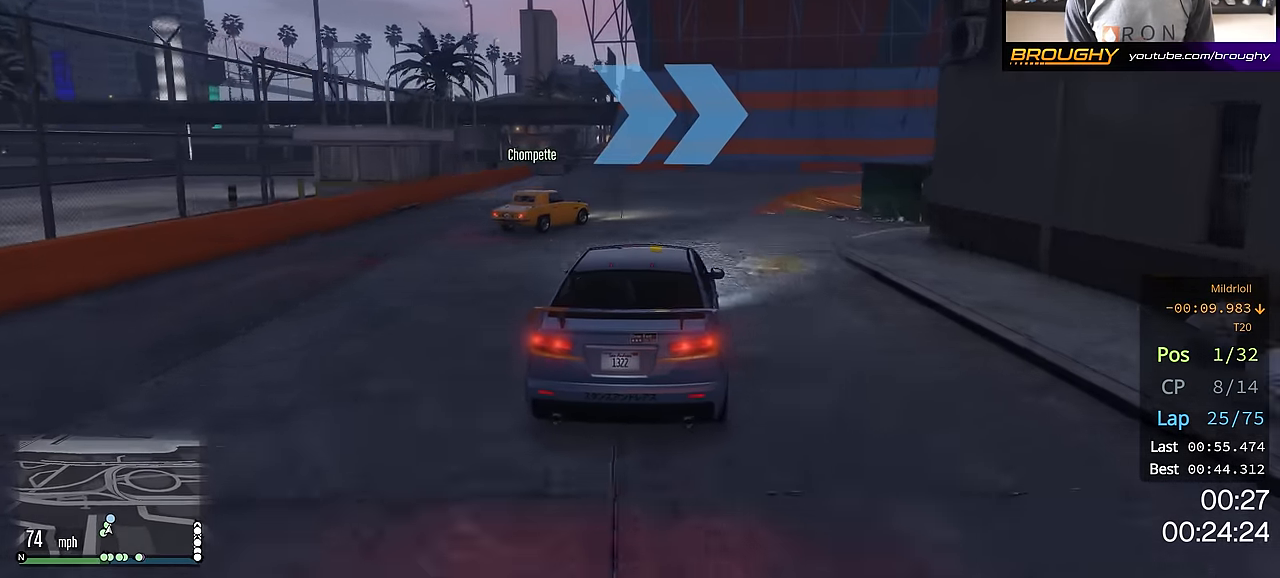
{"buttons": ["R2"], "left_stick": "right", "right_stick": "center", "events": [[50, "L2", "up"], [150, "left_stick", "down-right"], [266, "left_stick", "right"], [450, "R2", "down"]]}
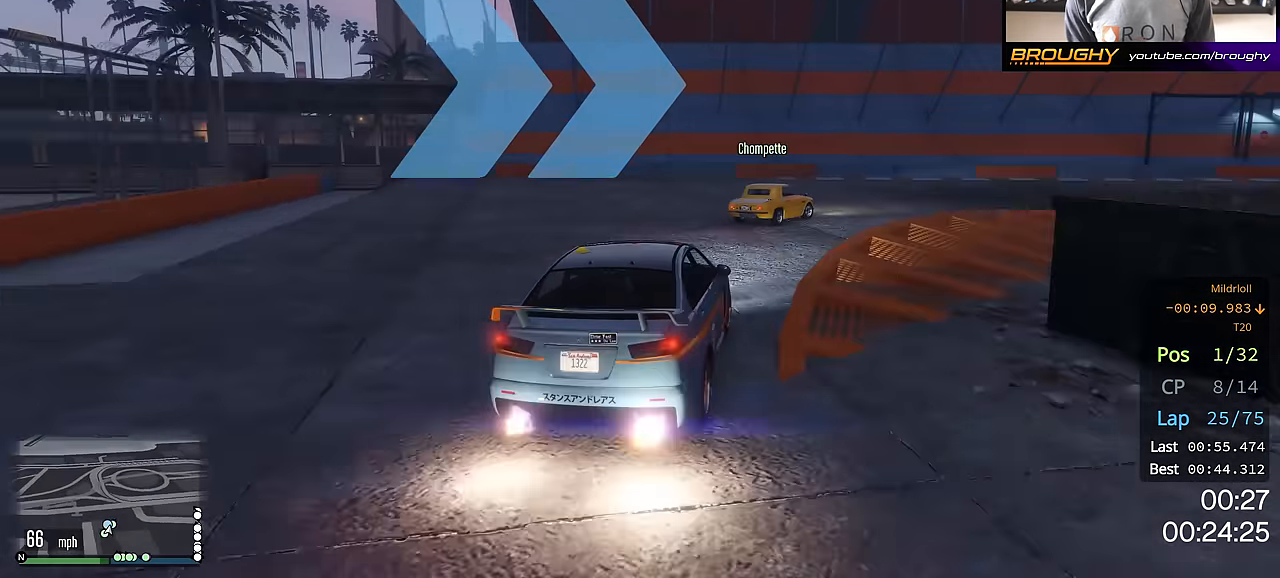
{"buttons": ["R2"], "left_stick": "right", "right_stick": "center", "events": [[334, "R2", "up"], [500, "R2", "down"]]}
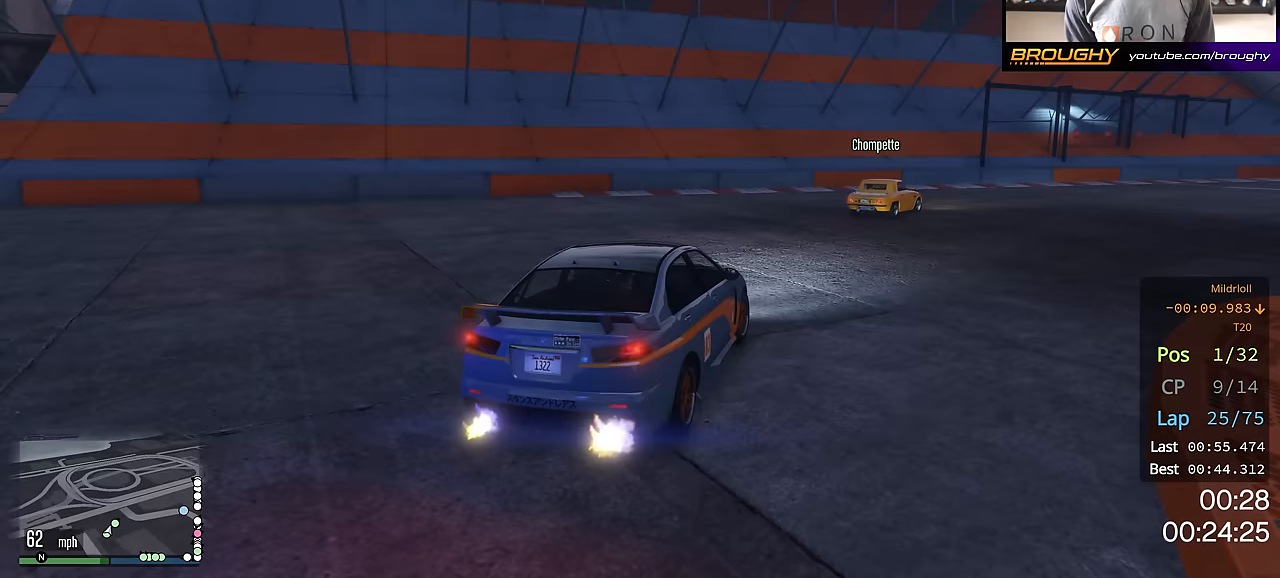
{"buttons": ["R2"], "left_stick": "right", "right_stick": "center", "events": []}
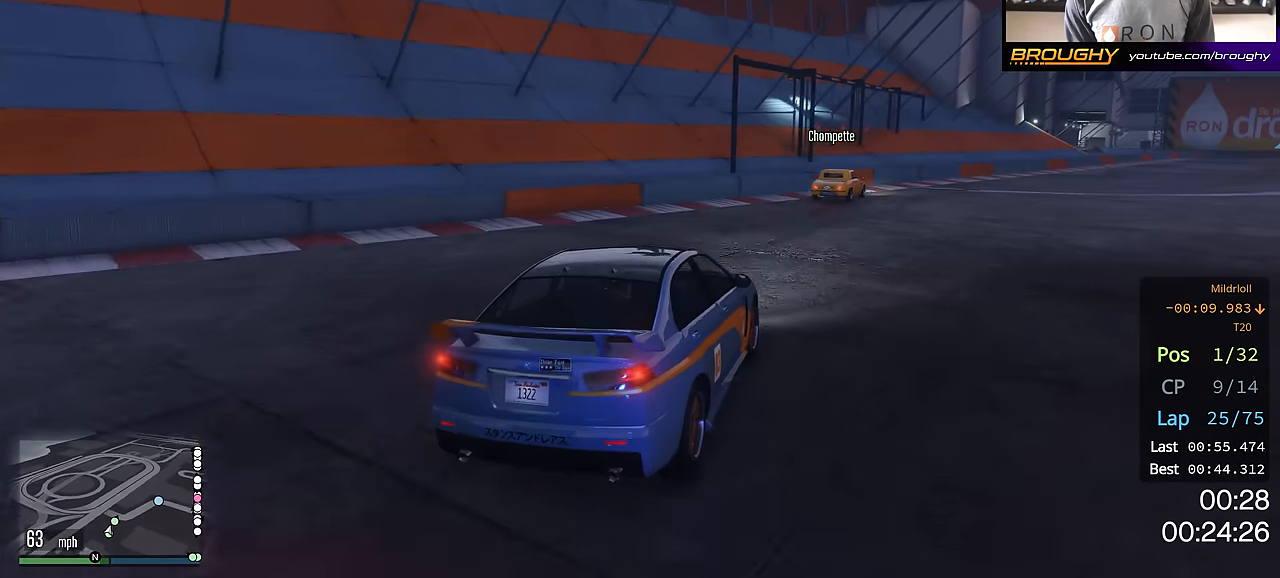
{"buttons": ["R2"], "left_stick": "right", "right_stick": "center", "events": [[116, "left_stick", "center"], [200, "left_stick", "right"], [367, "left_stick", "center"], [433, "left_stick", "right"]]}
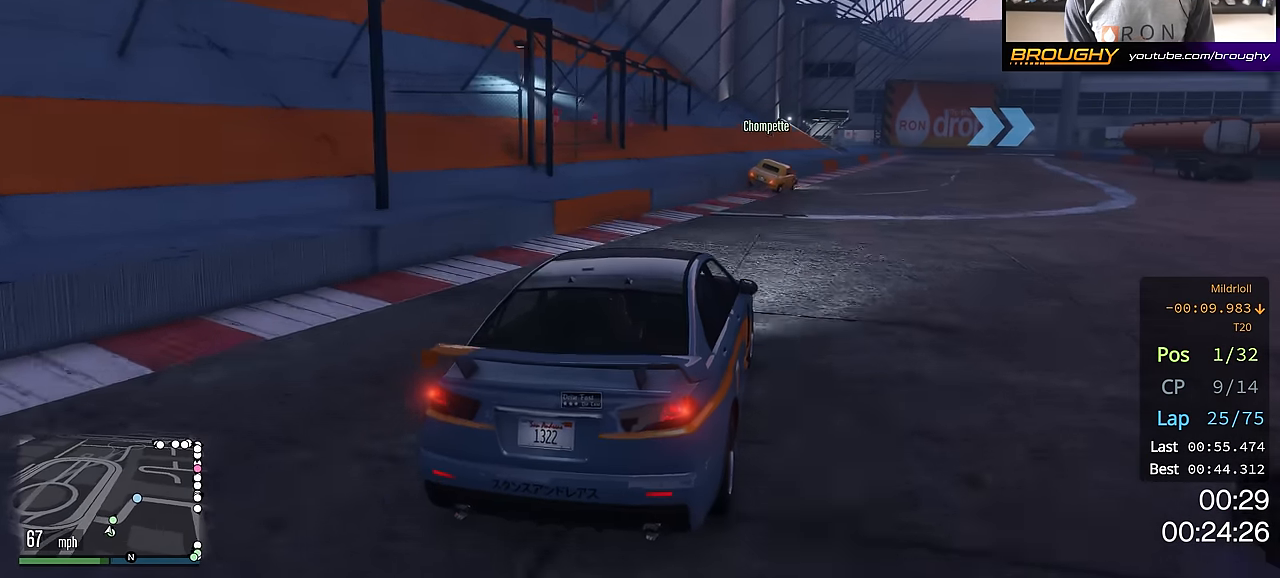
{"buttons": ["R2"], "left_stick": "center", "right_stick": "center", "events": [[83, "left_stick", "center"], [234, "left_stick", "right"], [334, "left_stick", "center"]]}
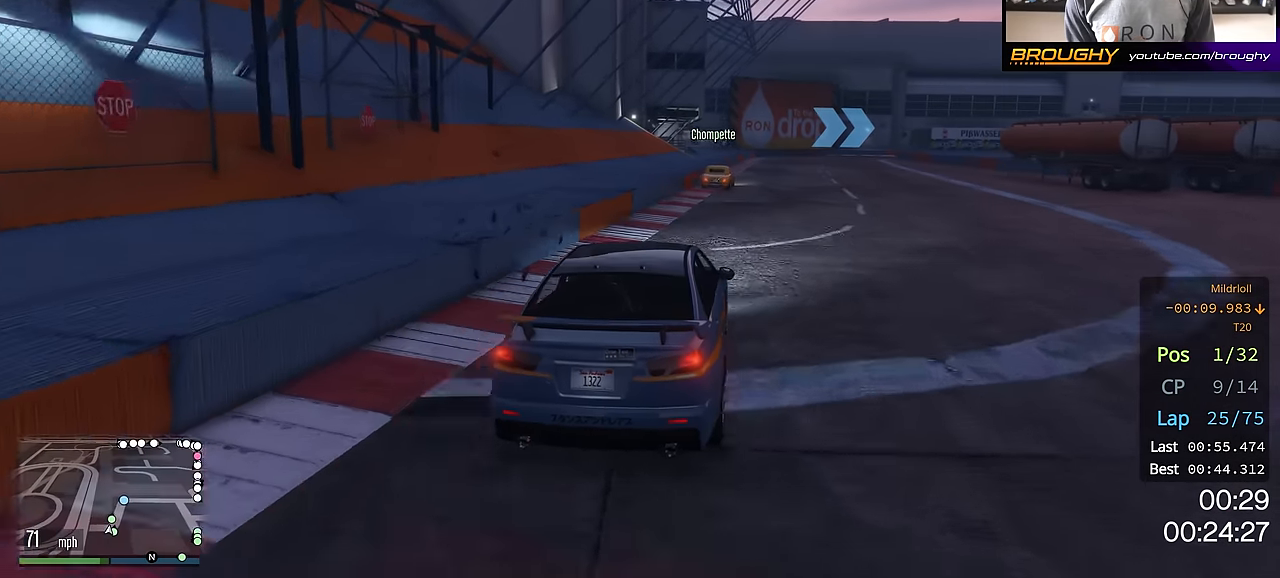
{"buttons": ["R2"], "left_stick": "center", "right_stick": "center", "events": [[283, "left_stick", "right"], [383, "left_stick", "center"]]}
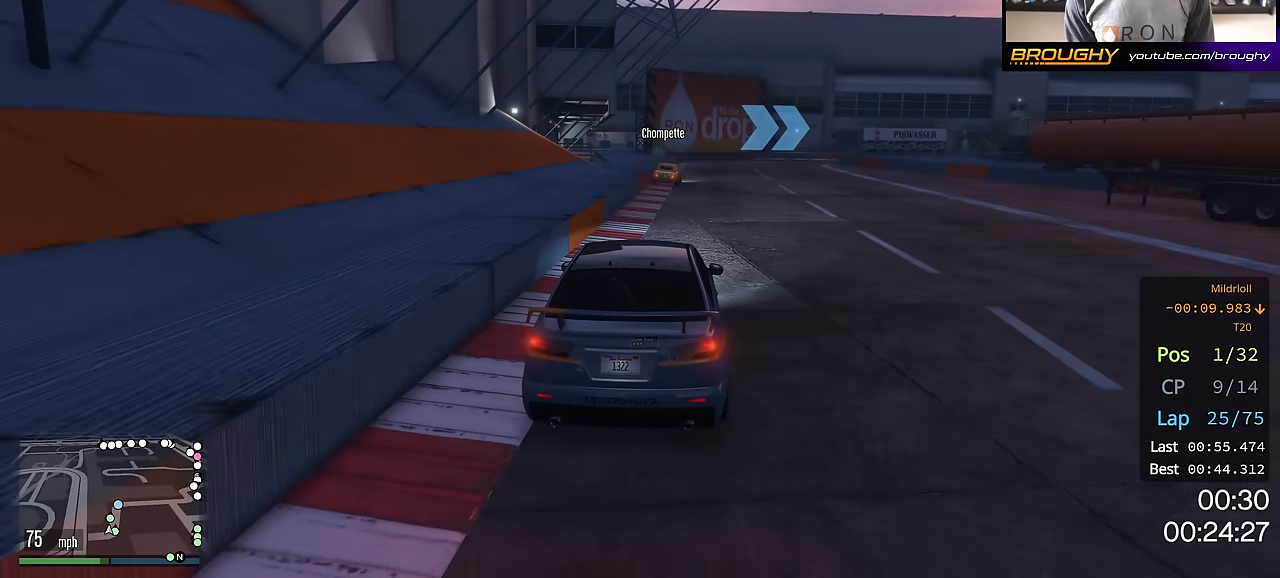
{"buttons": ["R2"], "left_stick": "right", "right_stick": "center", "events": [[384, "left_stick", "right"]]}
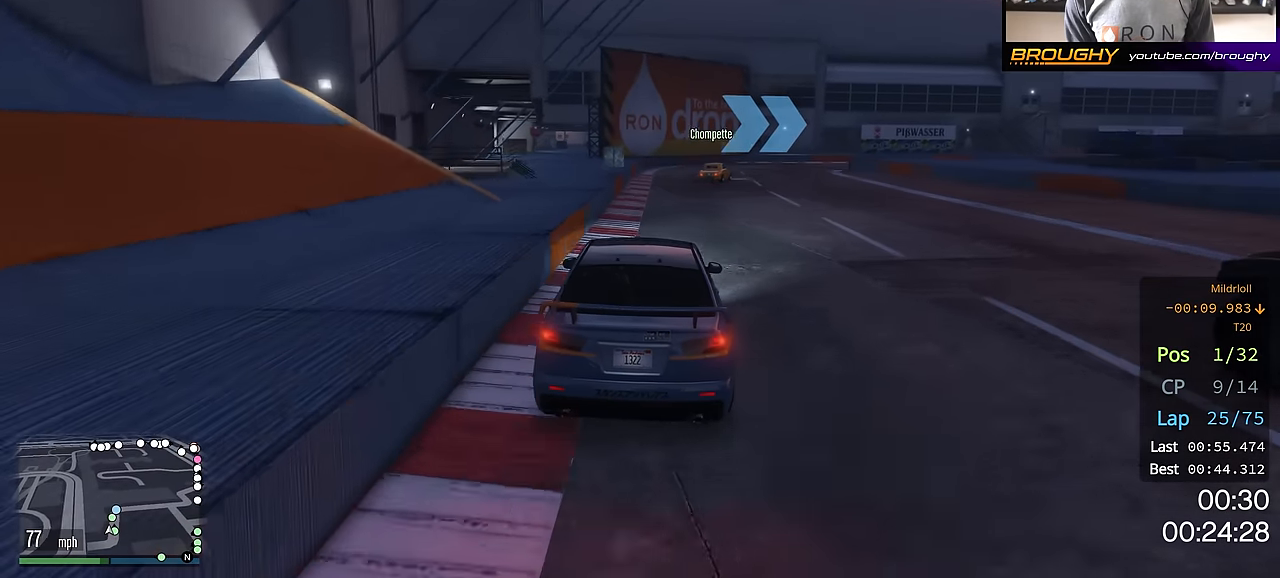
{"buttons": ["R2"], "left_stick": "center", "right_stick": "center", "events": [[33, "left_stick", "center"], [116, "left_stick", "right"], [300, "left_stick", "center"]]}
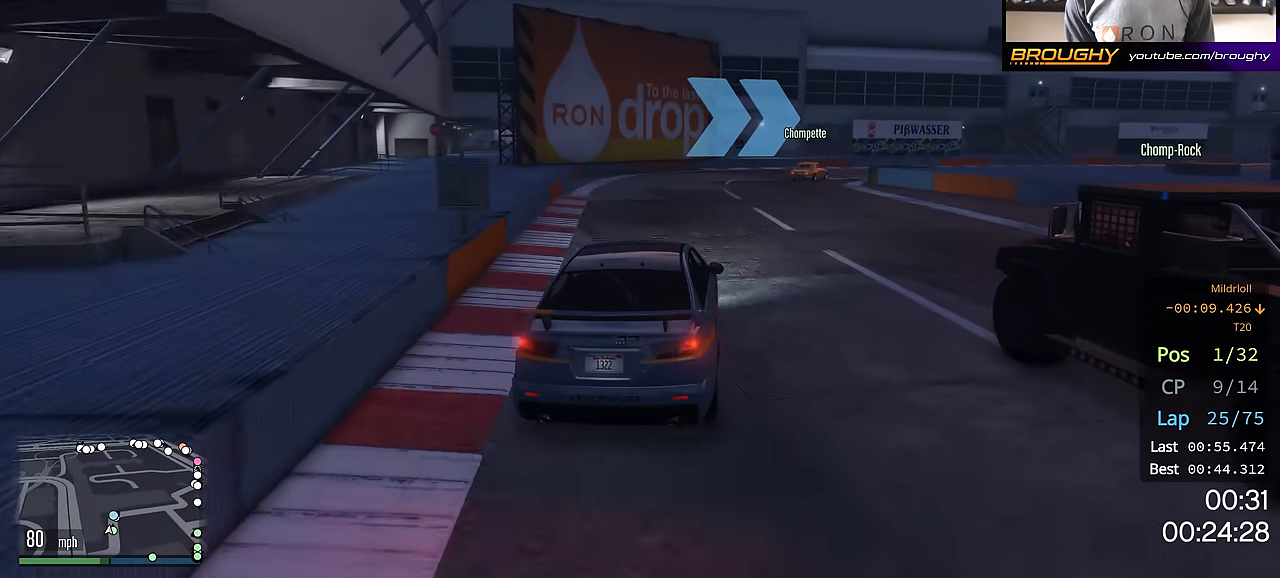
{"buttons": [], "left_stick": "right", "right_stick": "center", "events": [[33, "left_stick", "right"], [200, "R2", "up"]]}
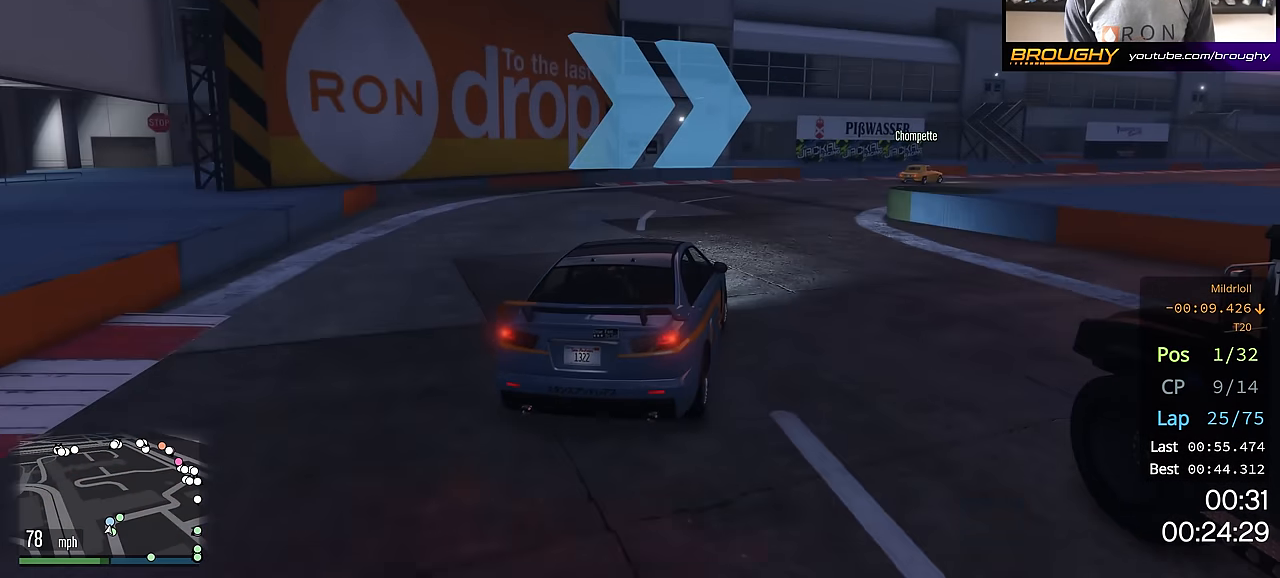
{"buttons": [], "left_stick": "down-right", "right_stick": "center", "events": [[66, "left_stick", "down-right"], [183, "left_stick", "center"], [266, "left_stick", "down-right"]]}
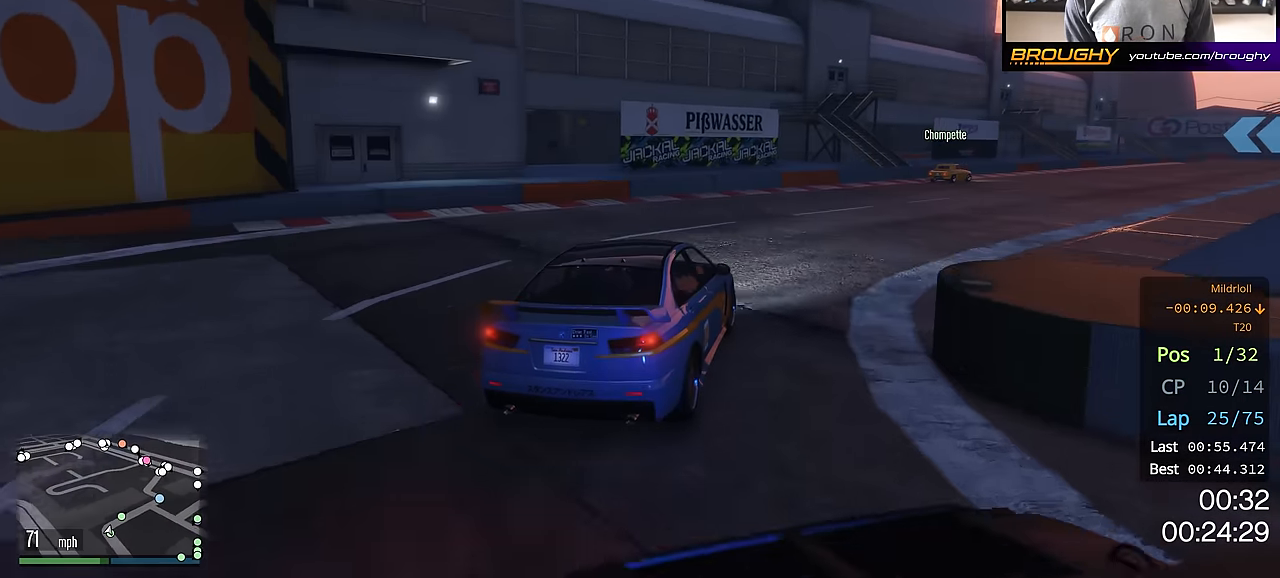
{"buttons": ["R2"], "left_stick": "down-right", "right_stick": "center", "events": [[100, "R2", "down"]]}
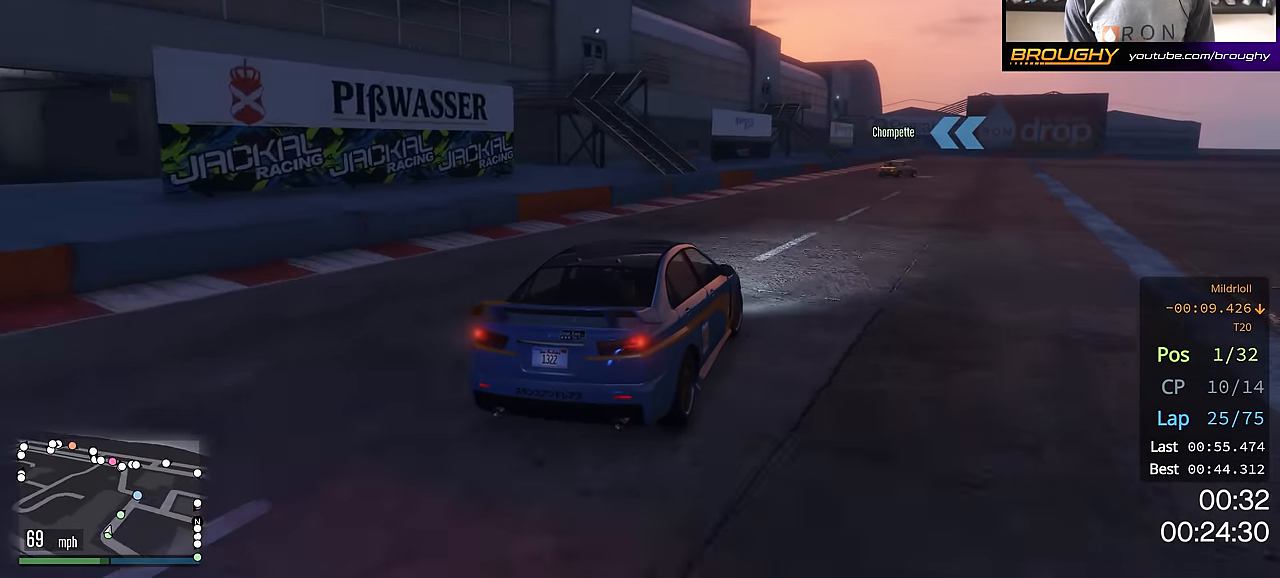
{"buttons": ["R2"], "left_stick": "right", "right_stick": "center", "events": [[200, "left_stick", "right"]]}
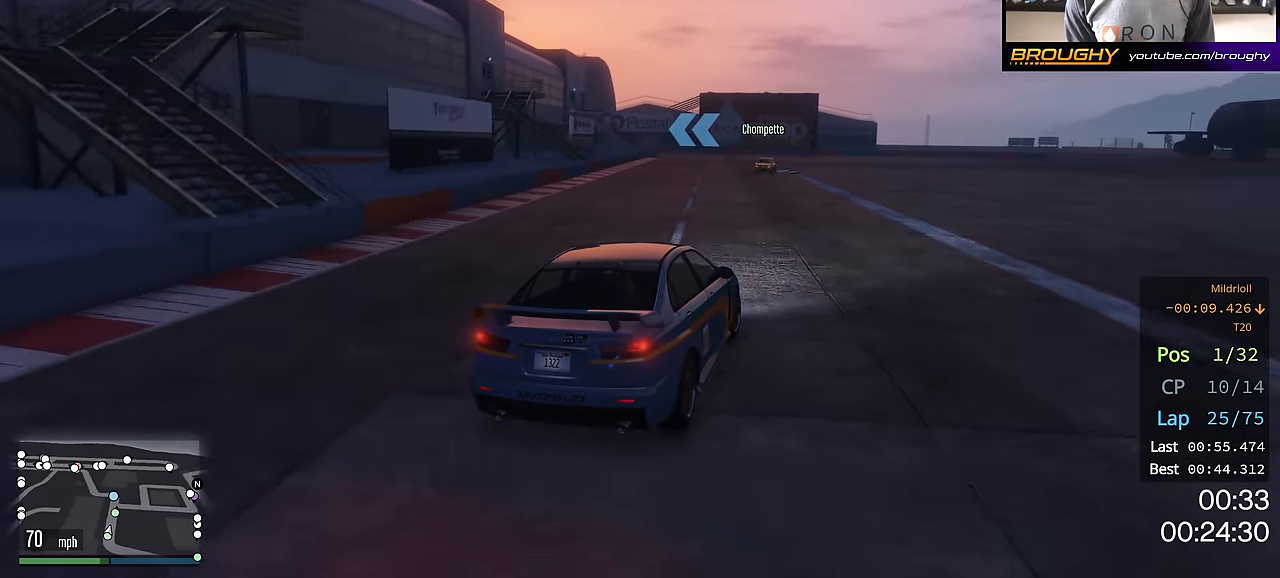
{"buttons": ["R2"], "left_stick": "center", "right_stick": "center", "events": [[234, "left_stick", "center"]]}
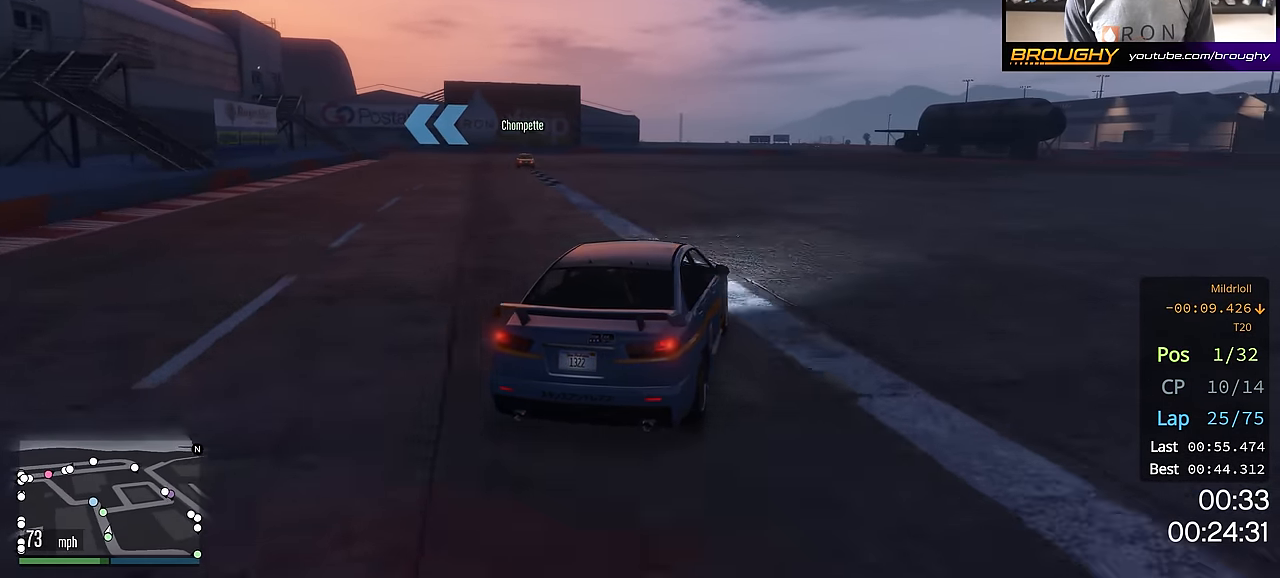
{"buttons": ["R2"], "left_stick": "up-left", "right_stick": "center", "events": [[166, "left_stick", "up-left"]]}
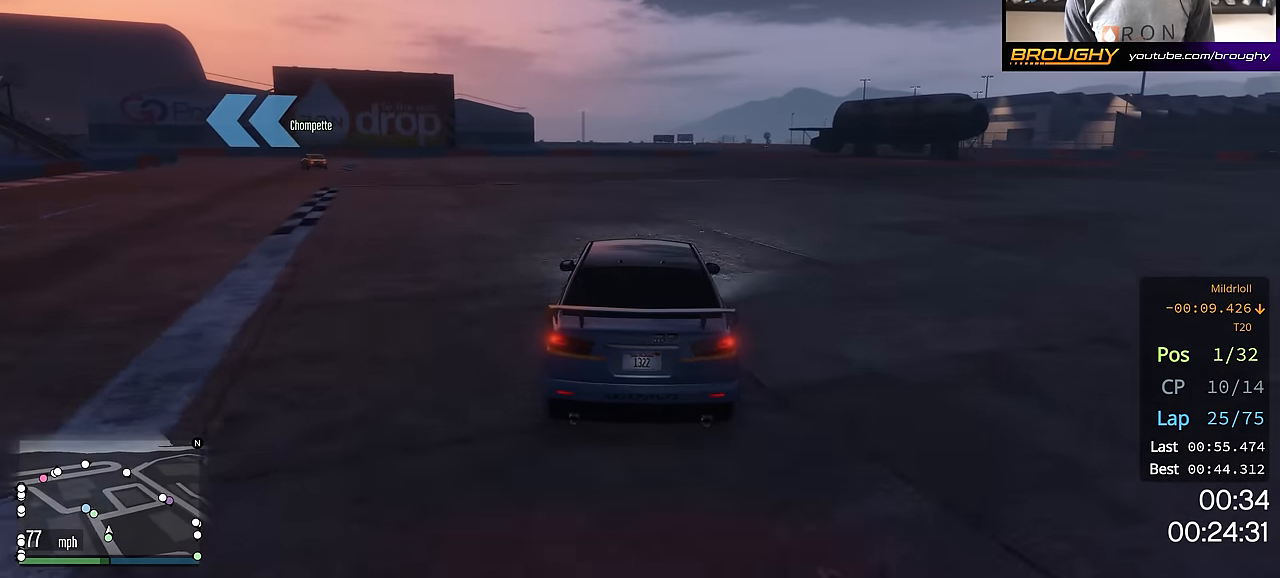
{"buttons": ["R2"], "left_stick": "up-left", "right_stick": "center", "events": []}
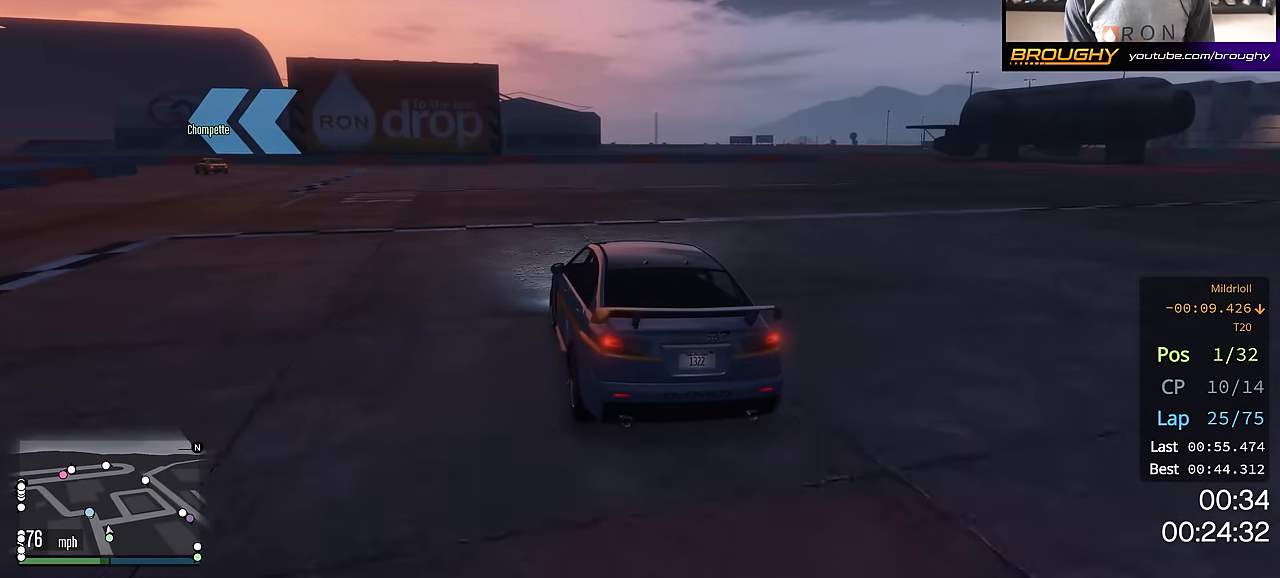
{"buttons": ["R2"], "left_stick": "up-left", "right_stick": "center", "events": [[350, "left_stick", "center"], [500, "left_stick", "up-left"]]}
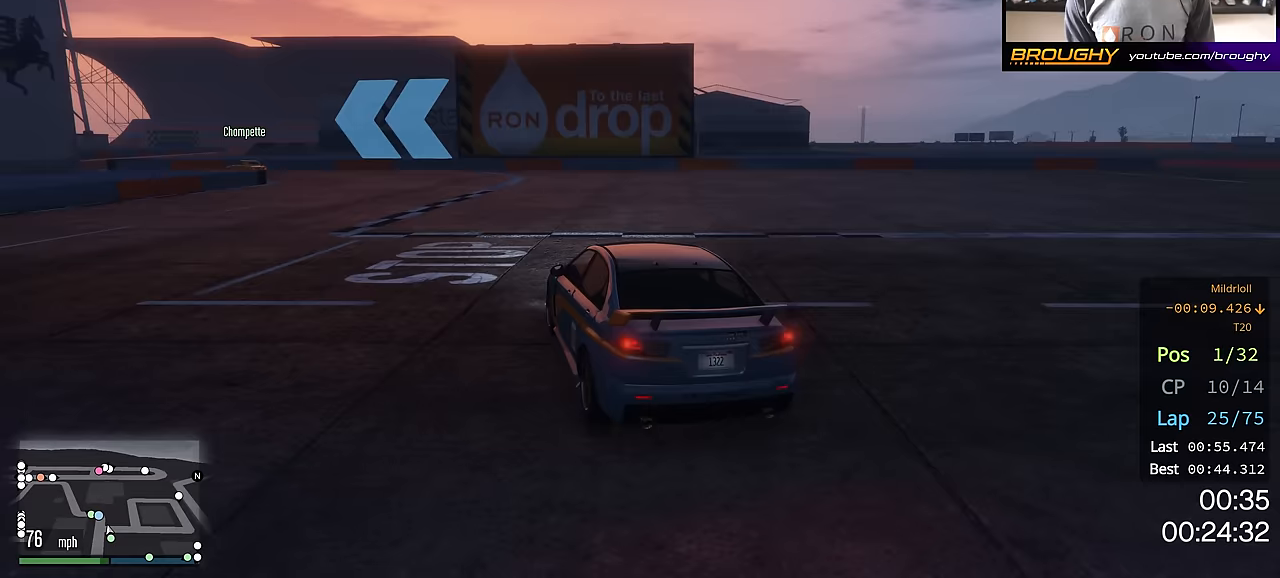
{"buttons": ["R2"], "left_stick": "up-left", "right_stick": "center", "events": []}
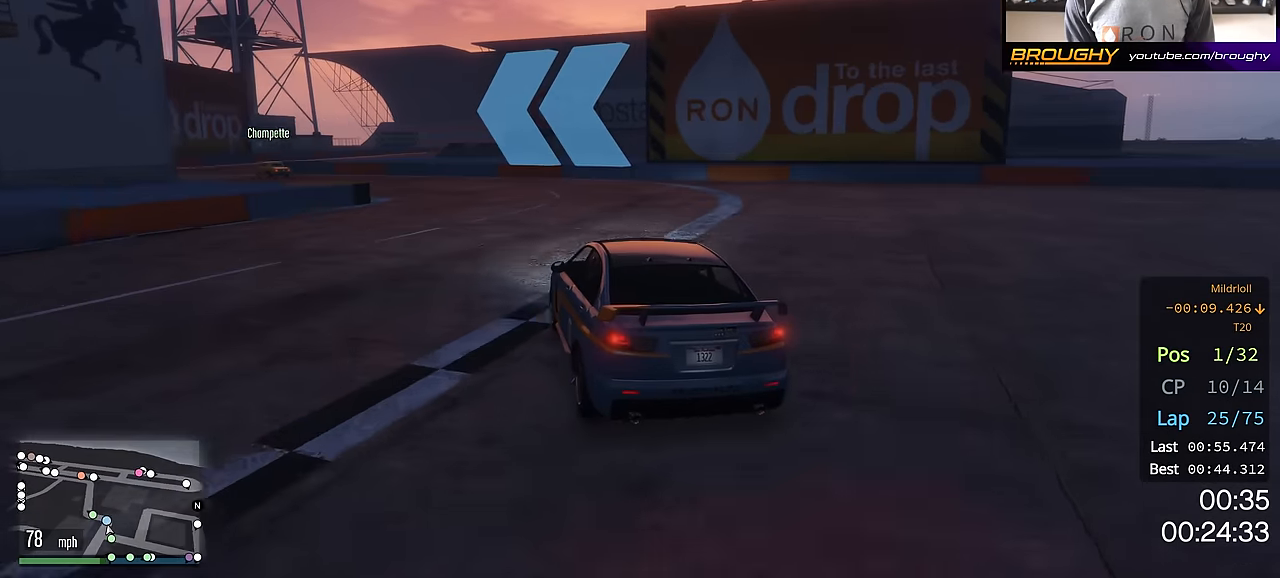
{"buttons": ["R2"], "left_stick": "up-left", "right_stick": "center", "events": []}
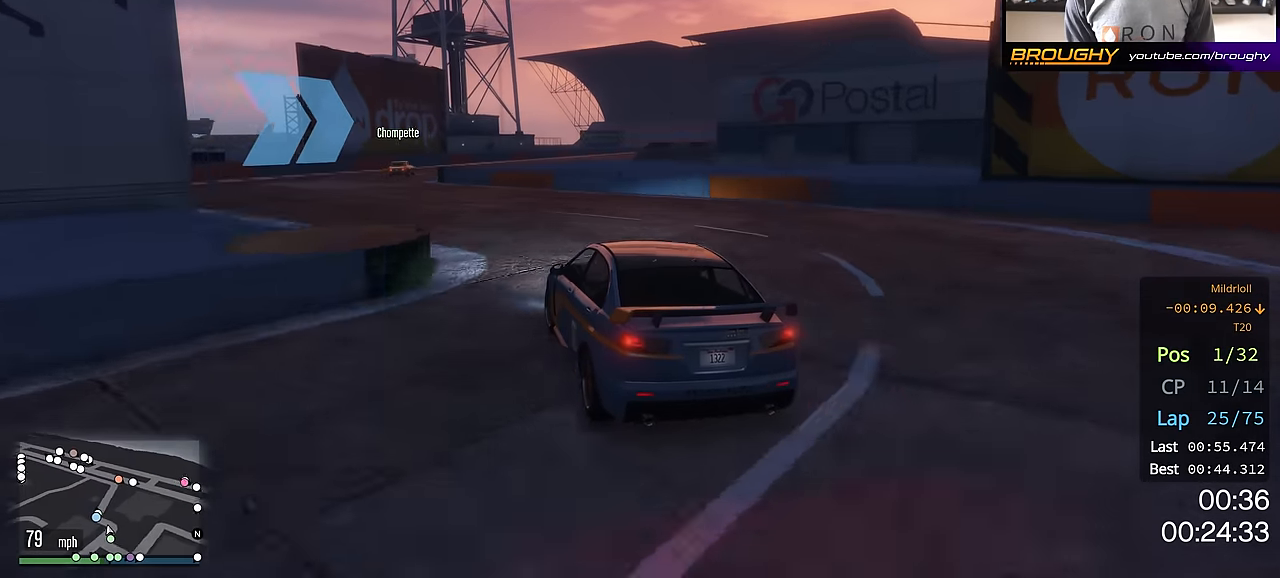
{"buttons": ["R2"], "left_stick": "right", "right_stick": "center", "events": [[17, "left_stick", "center"], [100, "left_stick", "up-left"], [284, "left_stick", "center"], [417, "left_stick", "right"]]}
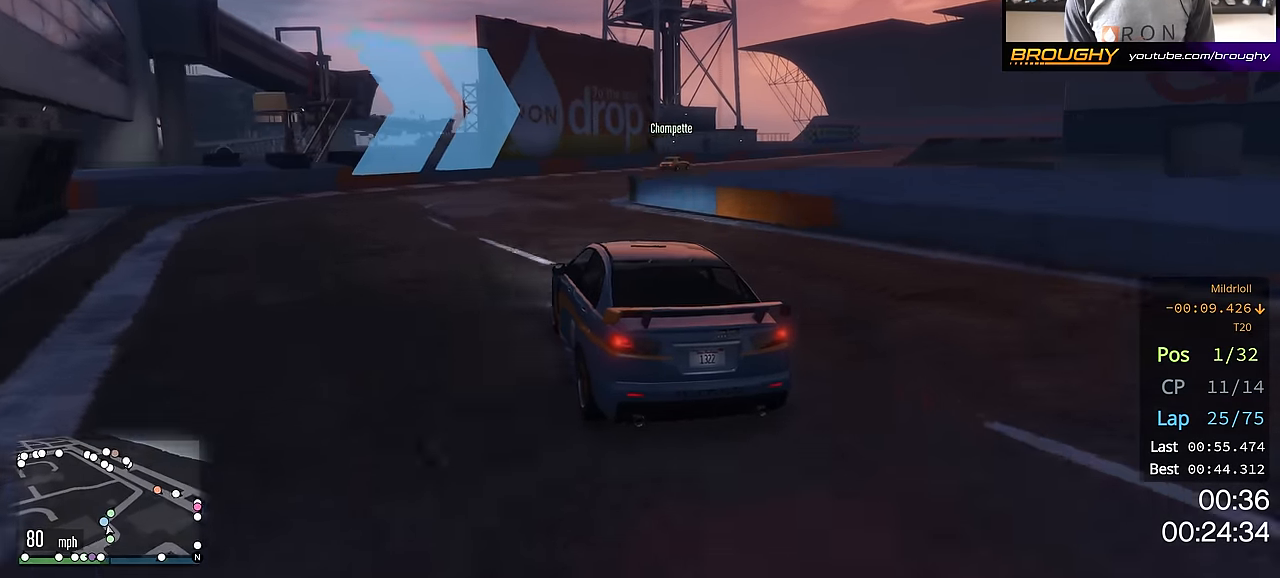
{"buttons": ["R2"], "left_stick": "right", "right_stick": "center", "events": [[116, "left_stick", "center"], [166, "left_stick", "right"], [350, "left_stick", "center"], [417, "left_stick", "right"]]}
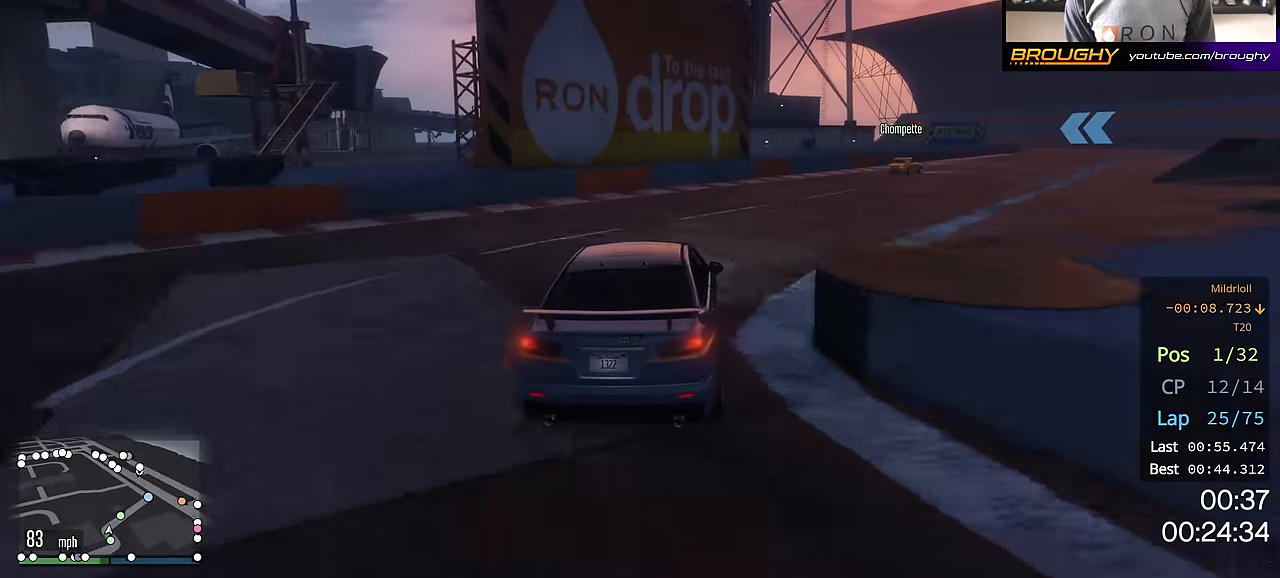
{"buttons": ["R2"], "left_stick": "right", "right_stick": "center", "events": [[83, "left_stick", "center"], [184, "left_stick", "right"]]}
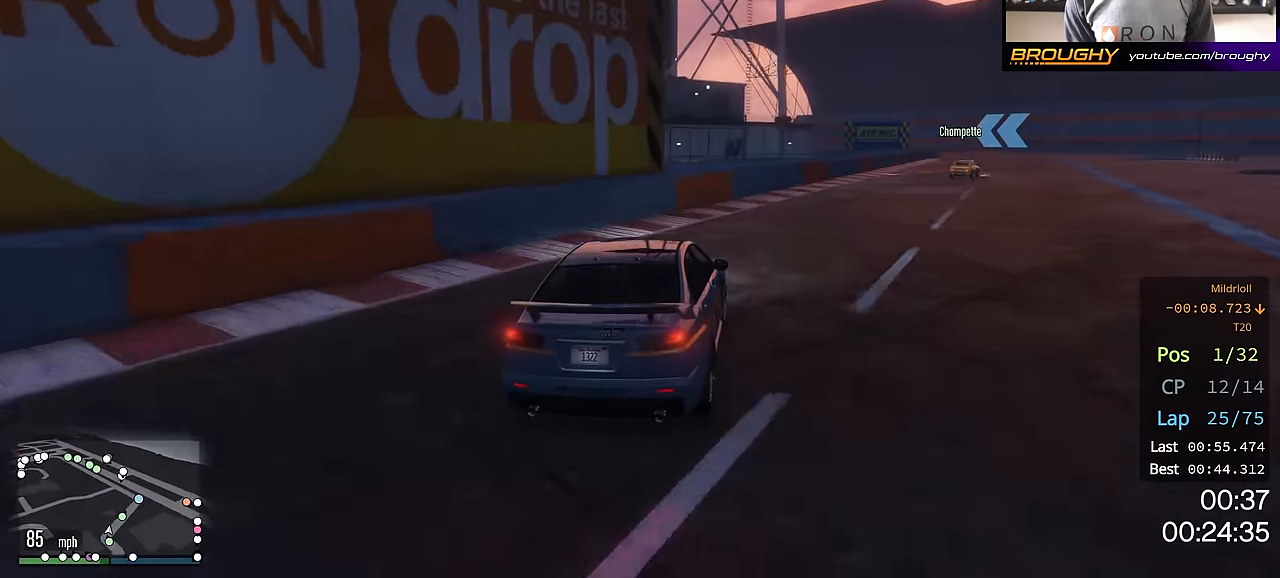
{"buttons": ["R2"], "left_stick": "center", "right_stick": "center", "events": [[450, "left_stick", "center"]]}
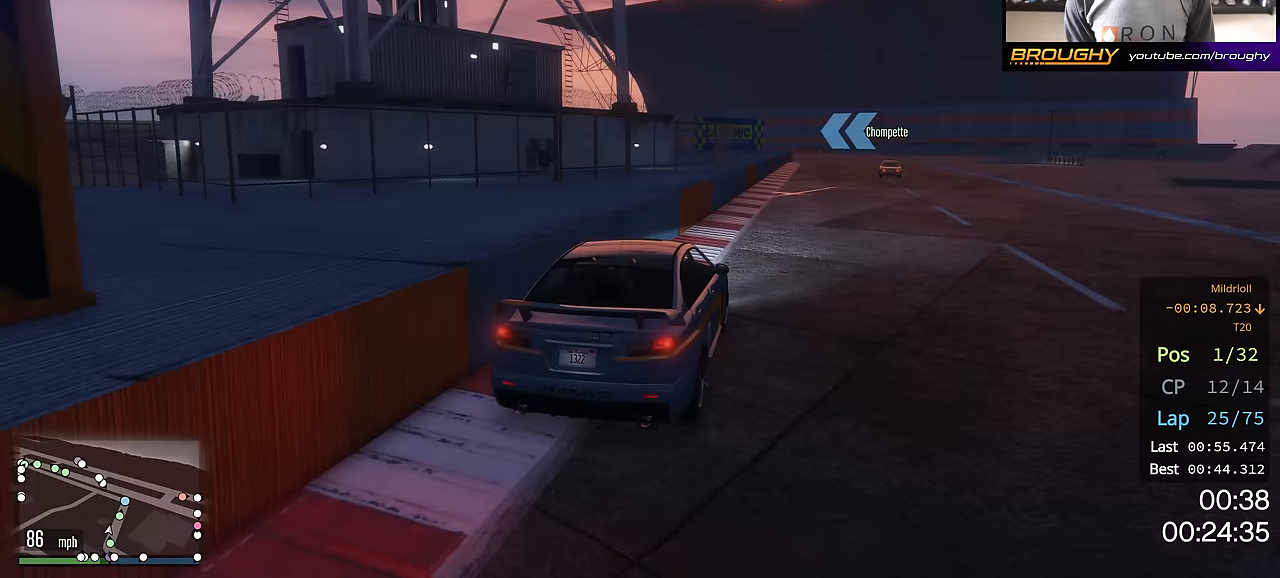
{"buttons": ["R2"], "left_stick": "center", "right_stick": "center", "events": [[50, "left_stick", "right"], [217, "left_stick", "center"], [350, "left_stick", "right"], [484, "left_stick", "center"]]}
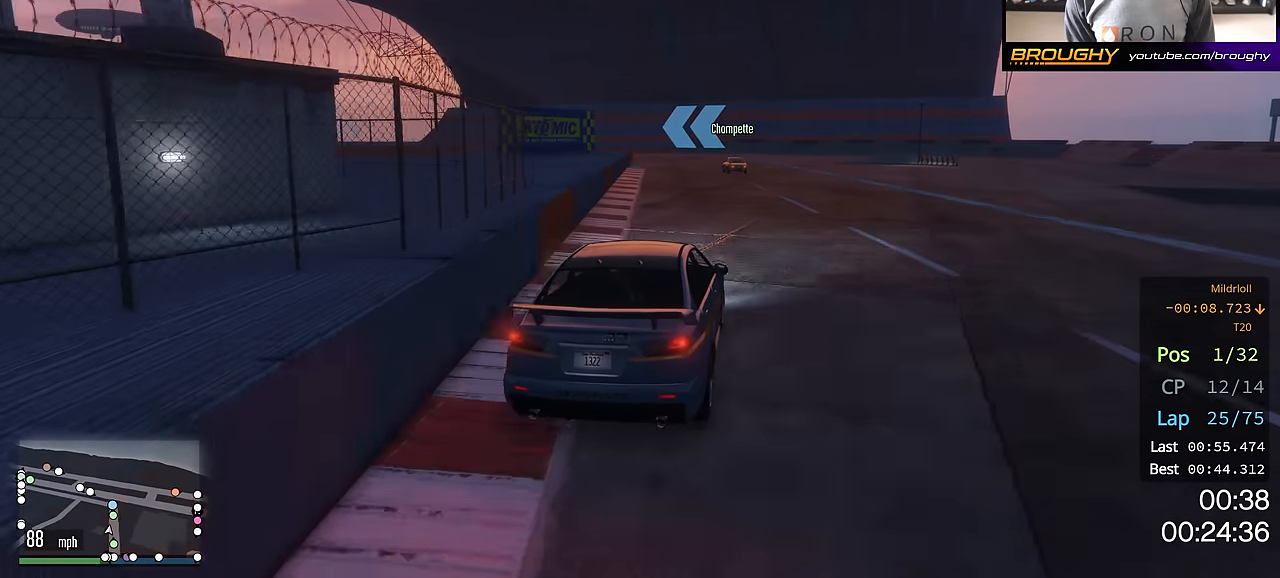
{"buttons": ["R2"], "left_stick": "up-left", "right_stick": "center", "events": [[216, "left_stick", "up-left"], [383, "left_stick", "center"], [433, "left_stick", "up-left"]]}
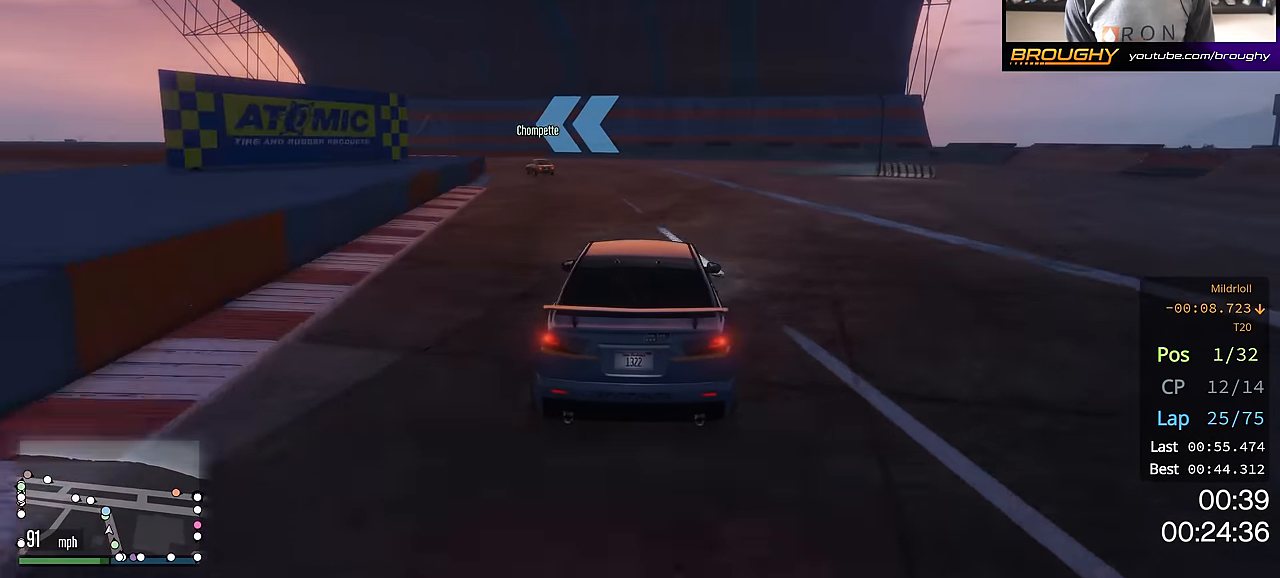
{"buttons": ["R2"], "left_stick": "up-left", "right_stick": "center", "events": []}
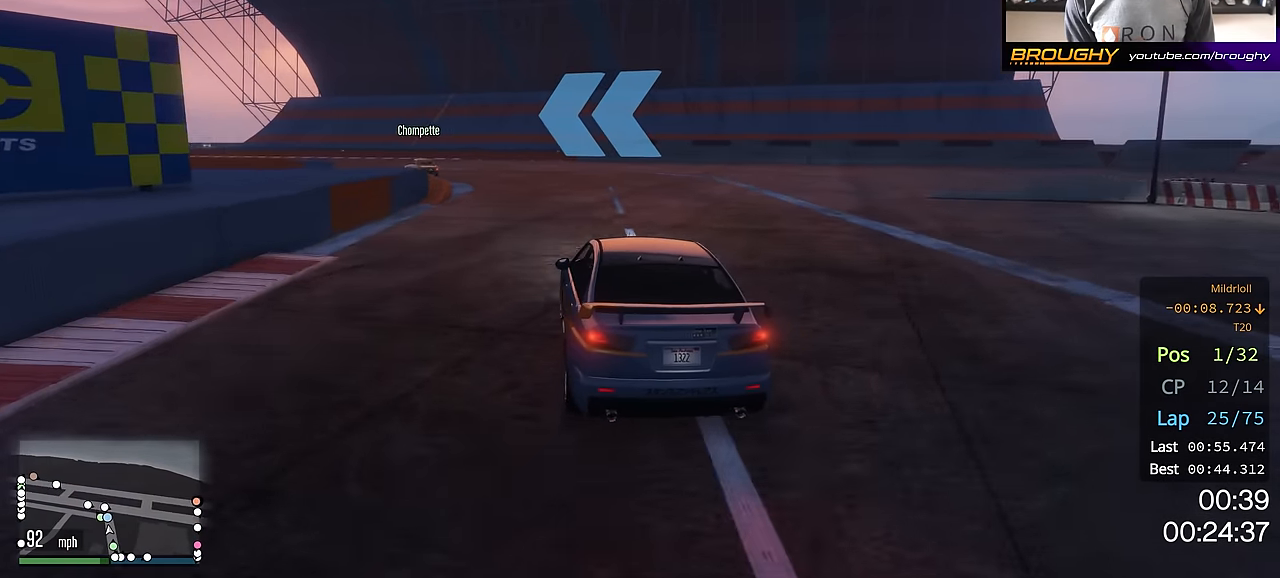
{"buttons": ["R2"], "left_stick": "up-left", "right_stick": "center", "events": []}
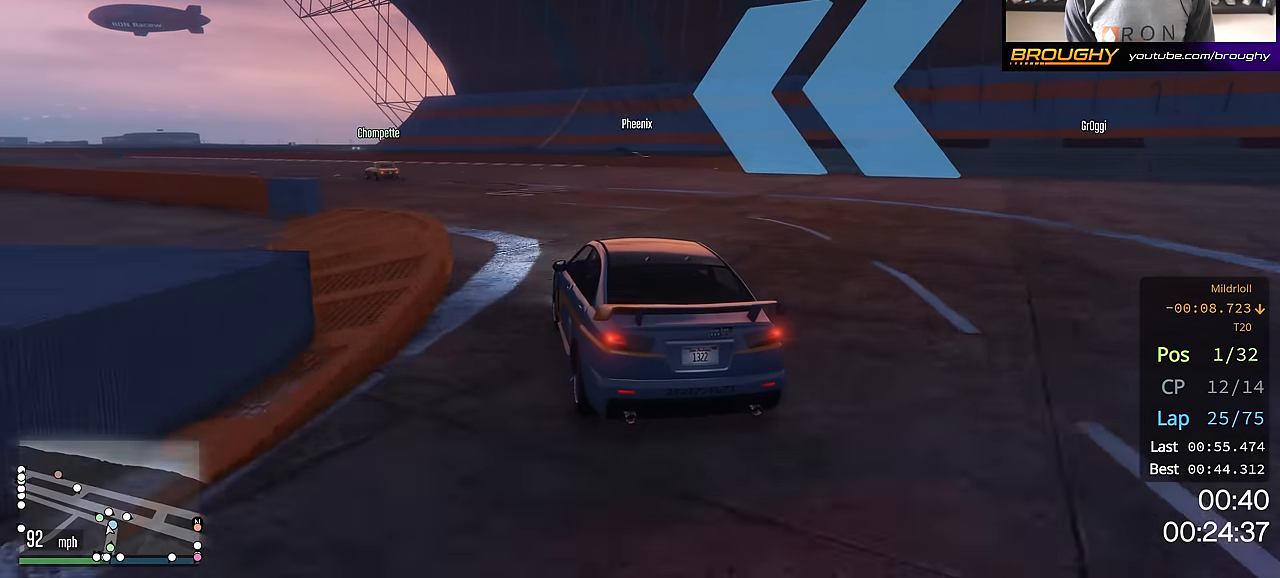
{"buttons": ["R2"], "left_stick": "up-left", "right_stick": "center", "events": [[100, "left_stick", "center"], [184, "left_stick", "up-left"], [334, "left_stick", "center"], [434, "left_stick", "up-left"]]}